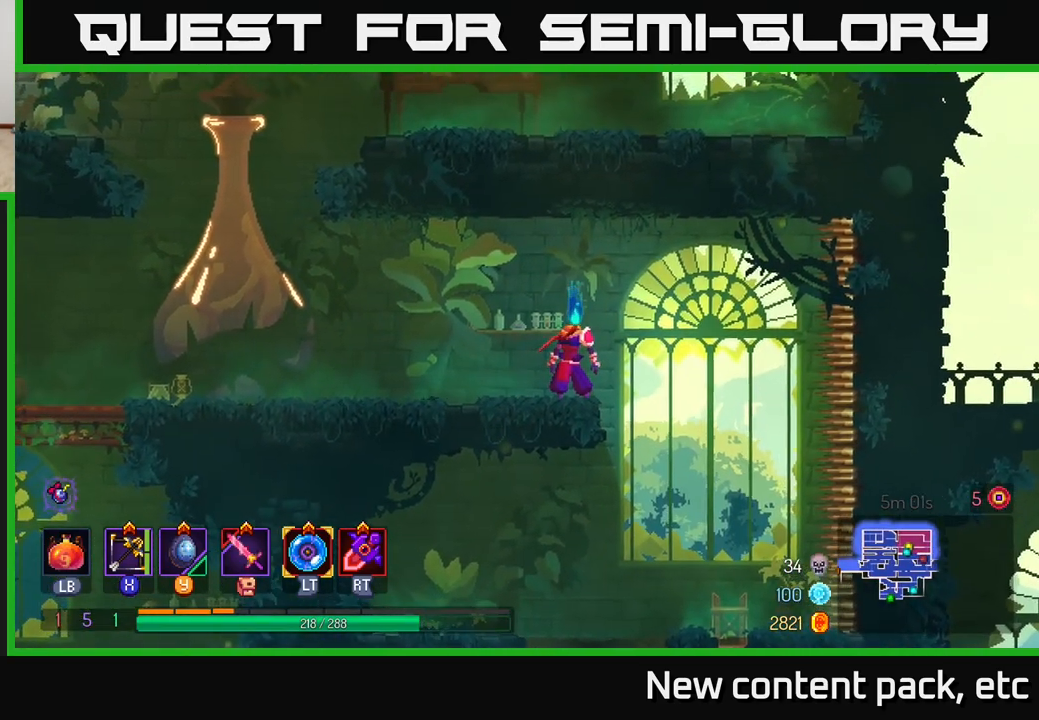
Gameplay with a controller (Xbox layout); each line is a JSON object with the inputs held at the frame after it. "events" lists button and stick changes between this image and that frame as [ms after this image, input, new state], when the widget could be followed in between.
{"buttons": [], "left_stick": "center", "right_stick": "center", "events": []}
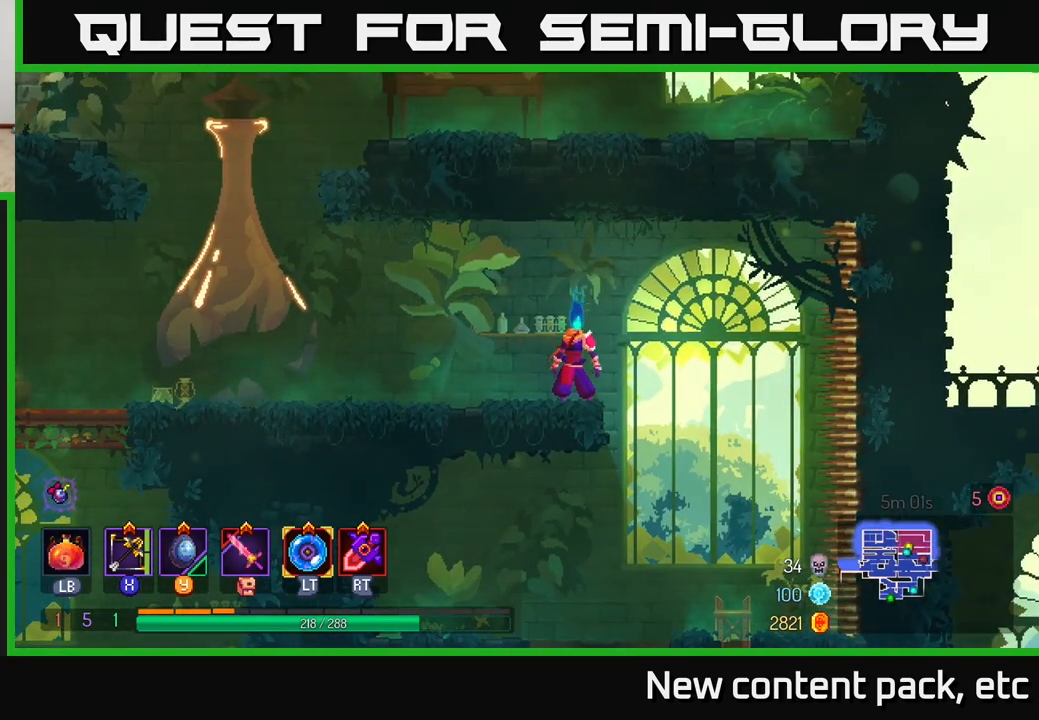
{"buttons": [], "left_stick": "center", "right_stick": "center", "events": []}
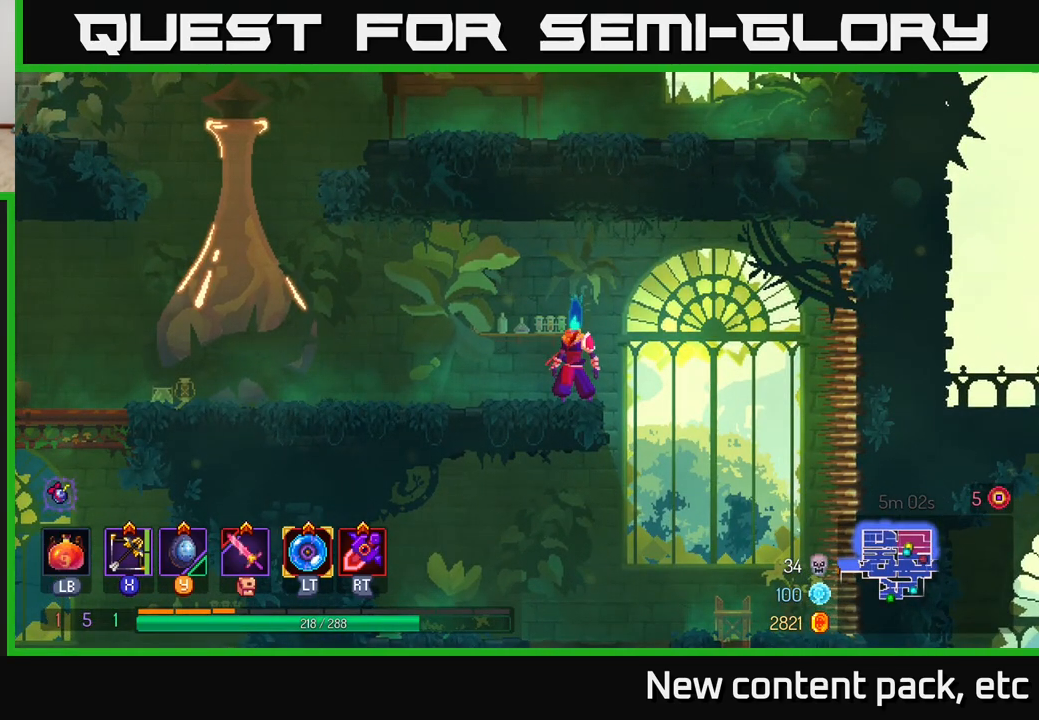
{"buttons": [], "left_stick": "center", "right_stick": "center", "events": []}
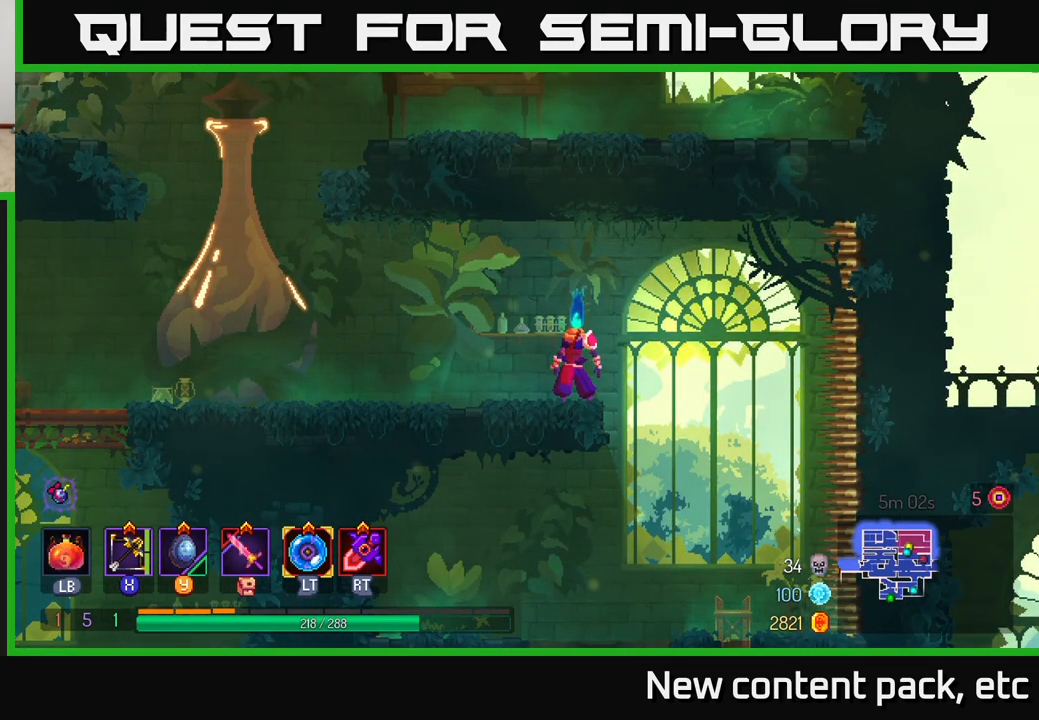
{"buttons": [], "left_stick": "center", "right_stick": "center", "events": []}
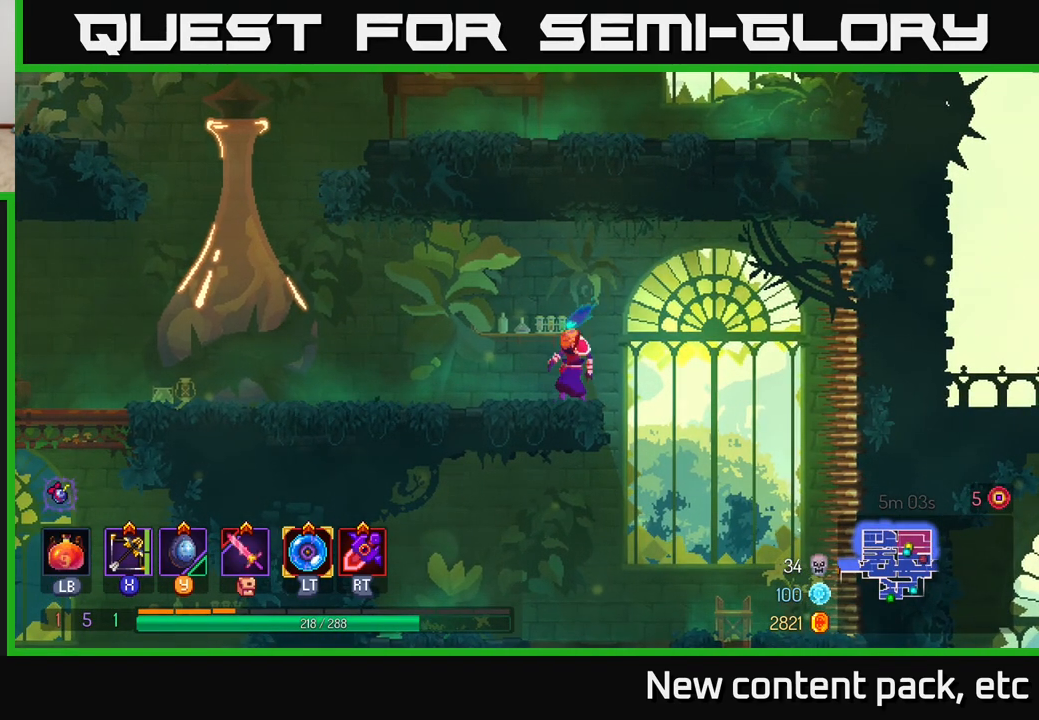
{"buttons": [], "left_stick": "left", "right_stick": "center", "events": [[17, "left_stick", "left"]]}
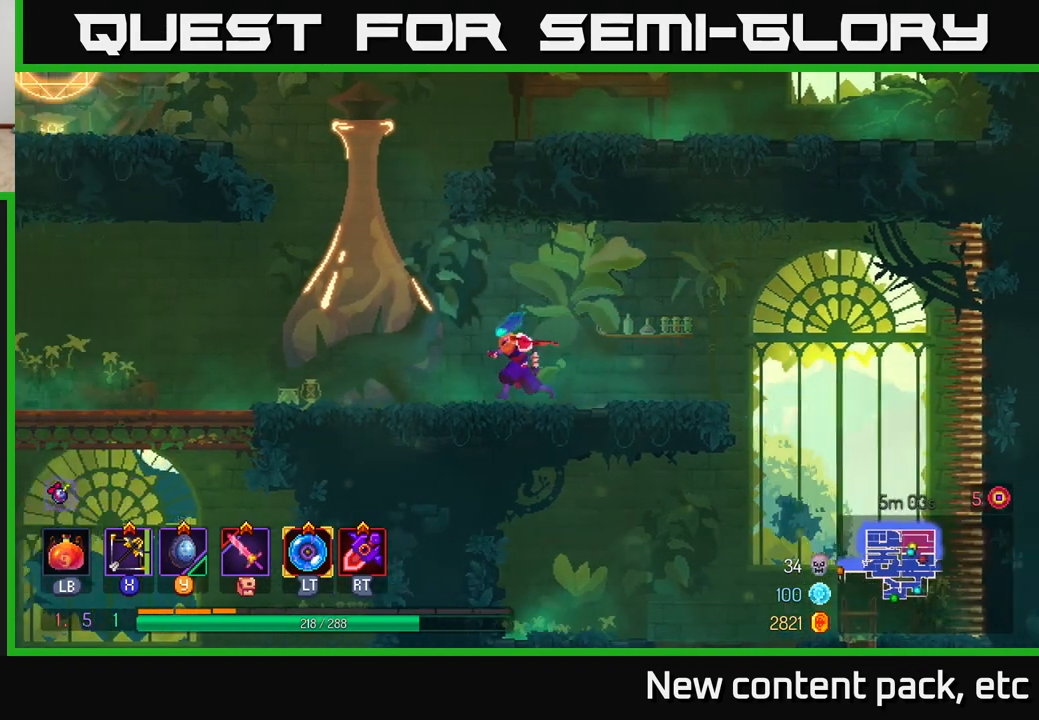
{"buttons": [], "left_stick": "left", "right_stick": "center", "events": [[217, "left_stick", "center"], [433, "left_stick", "left"]]}
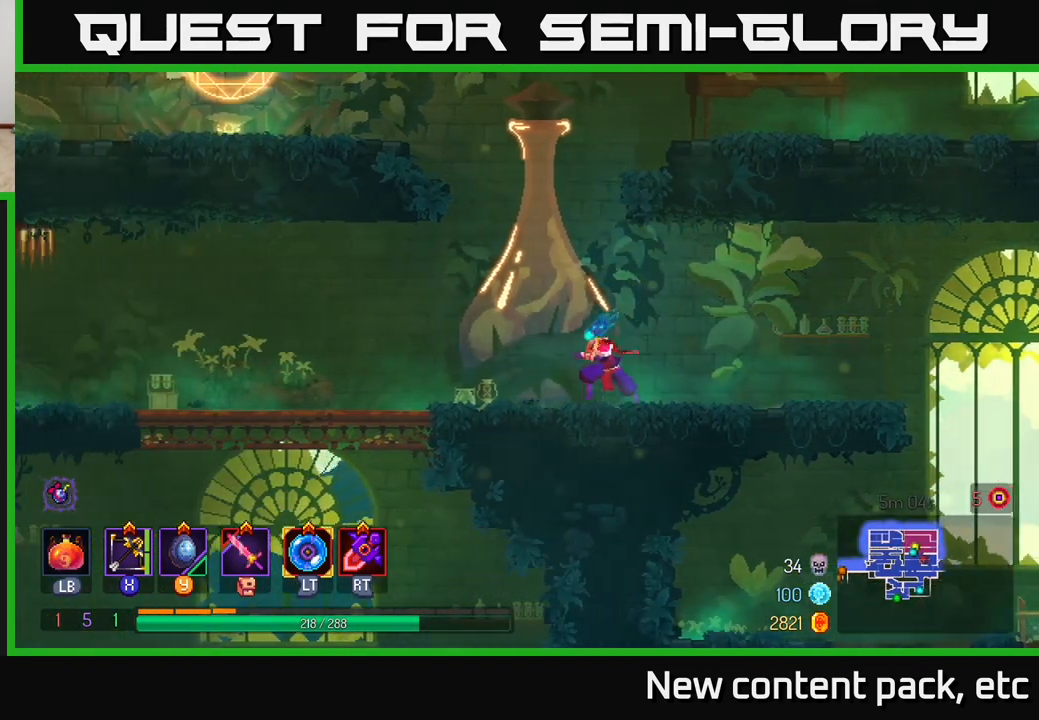
{"buttons": ["A"], "left_stick": "right", "right_stick": "center", "events": [[100, "left_stick", "center"], [150, "A", "down"], [283, "A", "up"], [333, "left_stick", "right"], [350, "A", "down"]]}
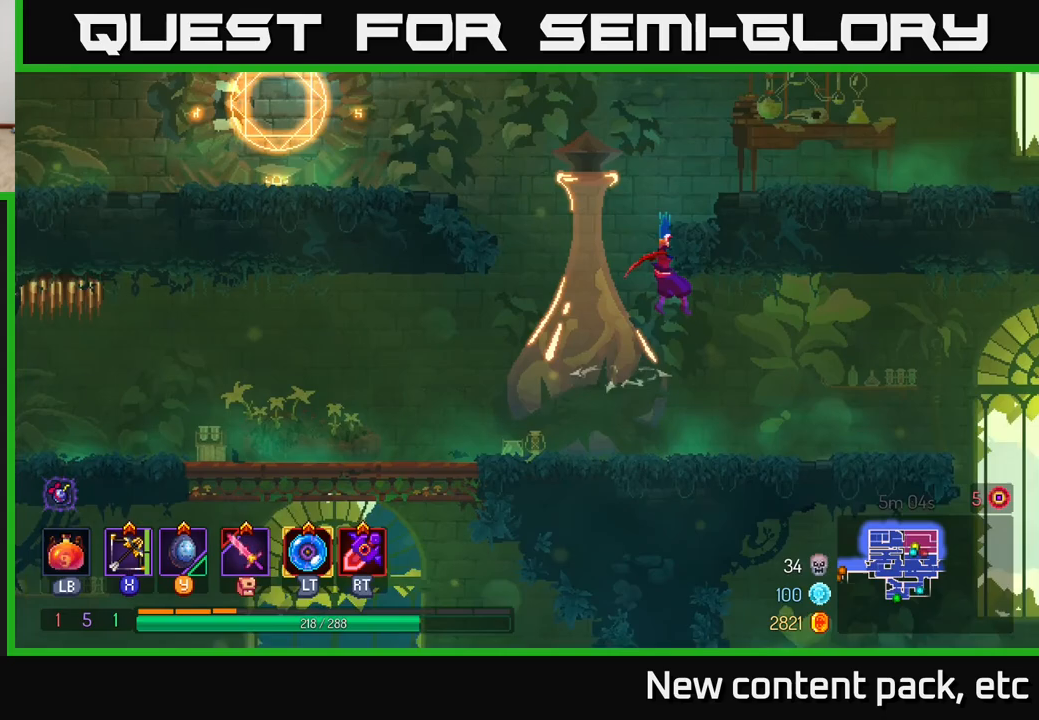
{"buttons": [], "left_stick": "center", "right_stick": "center", "events": [[83, "A", "up"], [500, "left_stick", "center"]]}
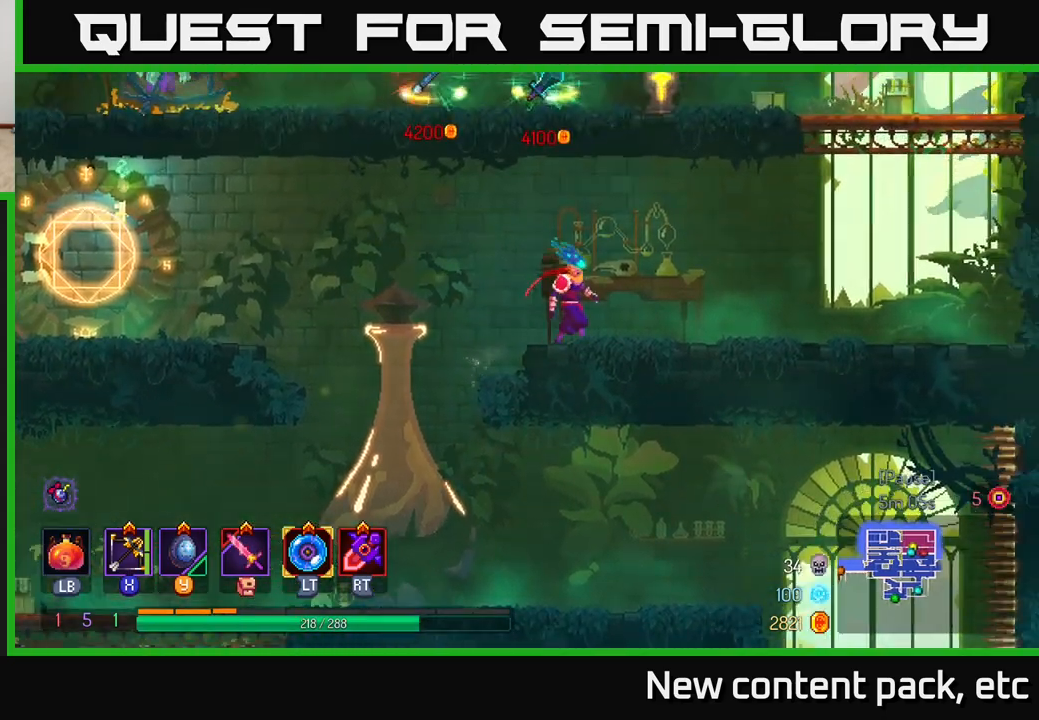
{"buttons": [], "left_stick": "center", "right_stick": "up", "events": [[483, "right_stick", "up"]]}
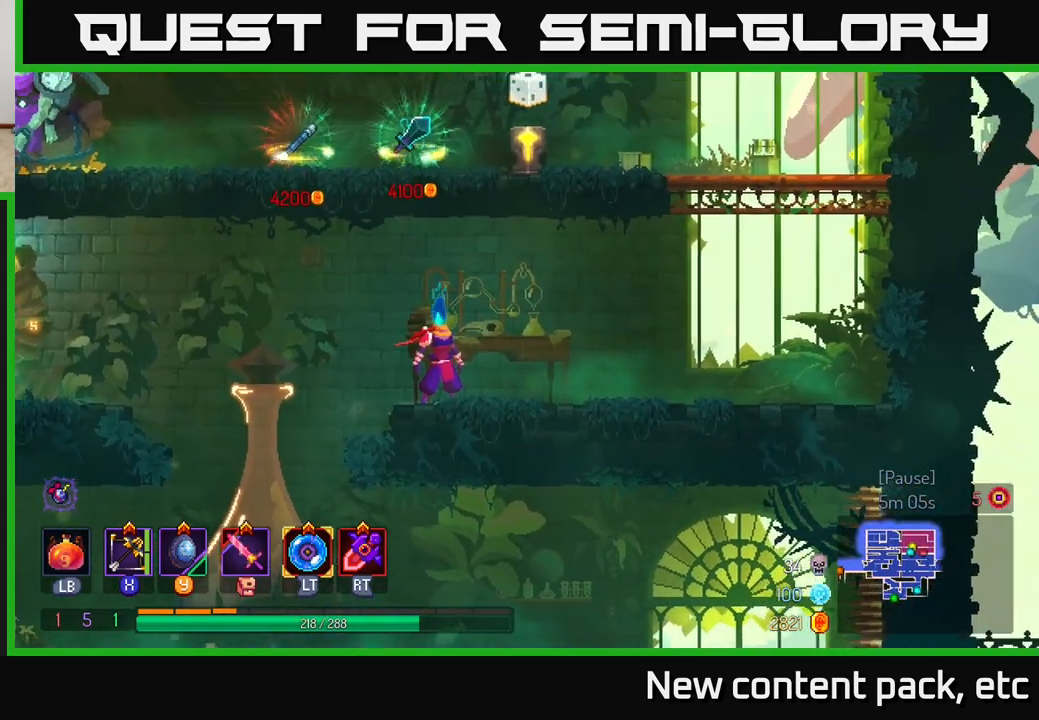
{"buttons": [], "left_stick": "left", "right_stick": "left", "events": [[167, "right_stick", "up-left"], [267, "right_stick", "left"], [483, "left_stick", "left"]]}
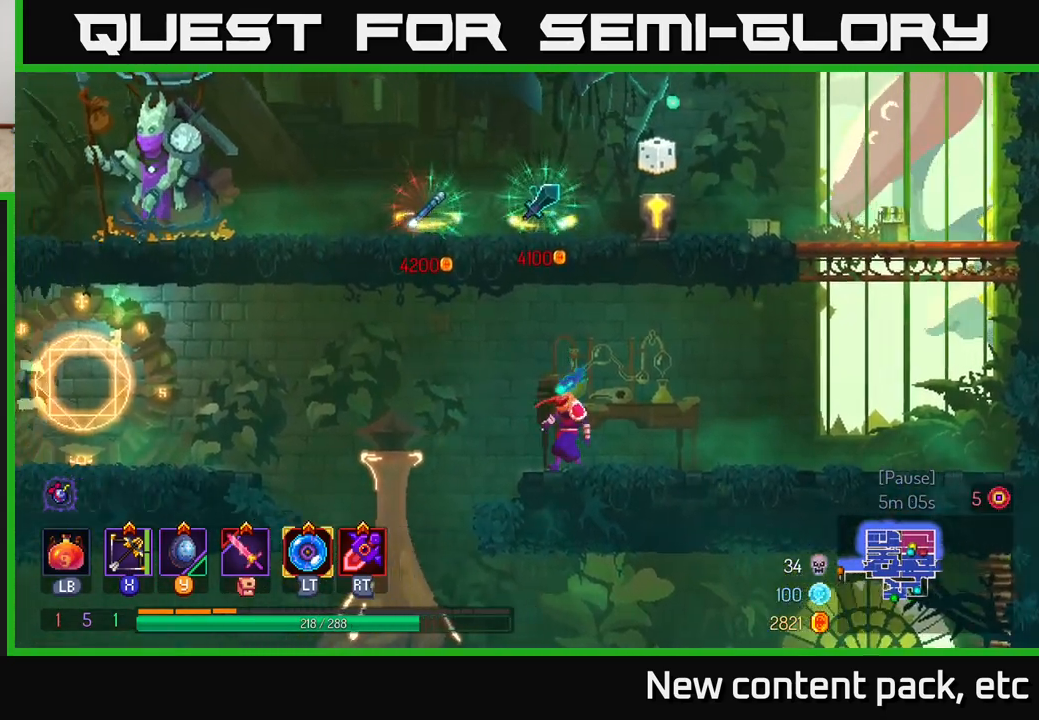
{"buttons": [], "left_stick": "center", "right_stick": "down", "events": [[217, "right_stick", "down-left"], [350, "right_stick", "down"], [450, "left_stick", "center"]]}
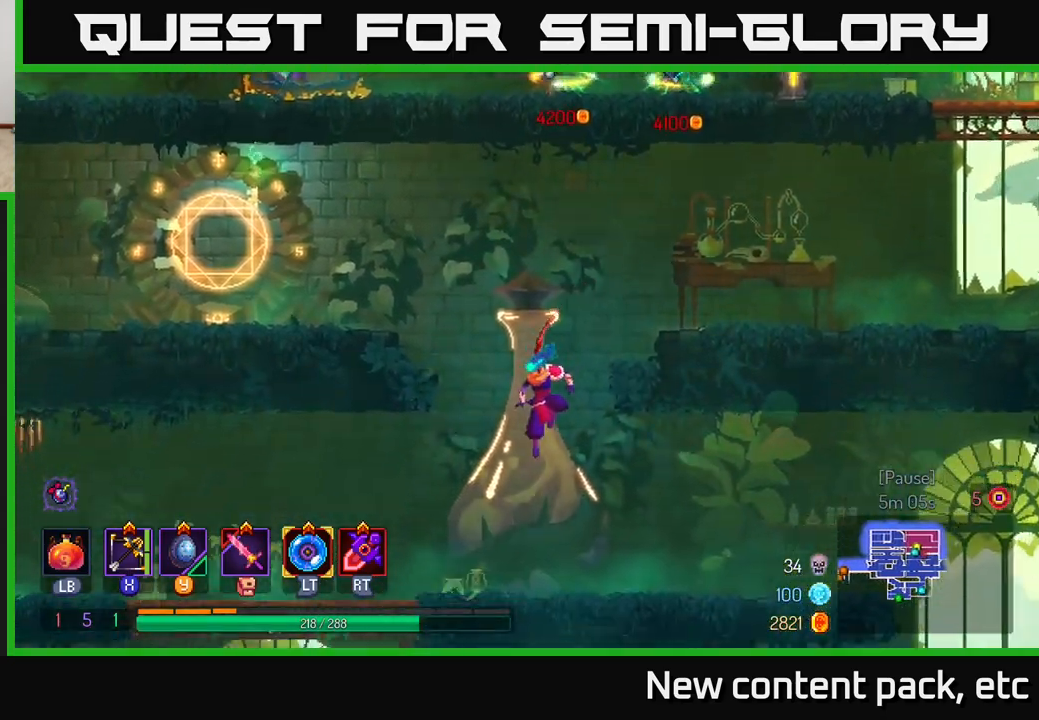
{"buttons": [], "left_stick": "right", "right_stick": "down-right", "events": [[100, "left_stick", "right"], [250, "right_stick", "right"], [400, "right_stick", "down-right"]]}
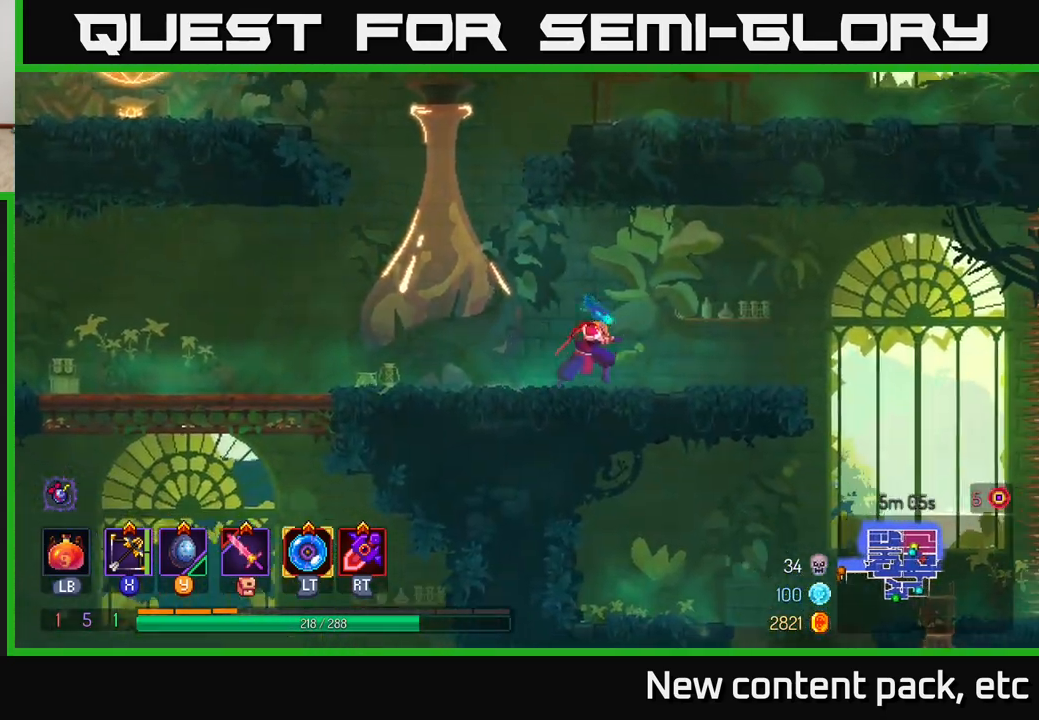
{"buttons": [], "left_stick": "right", "right_stick": "down", "events": [[50, "right_stick", "down"]]}
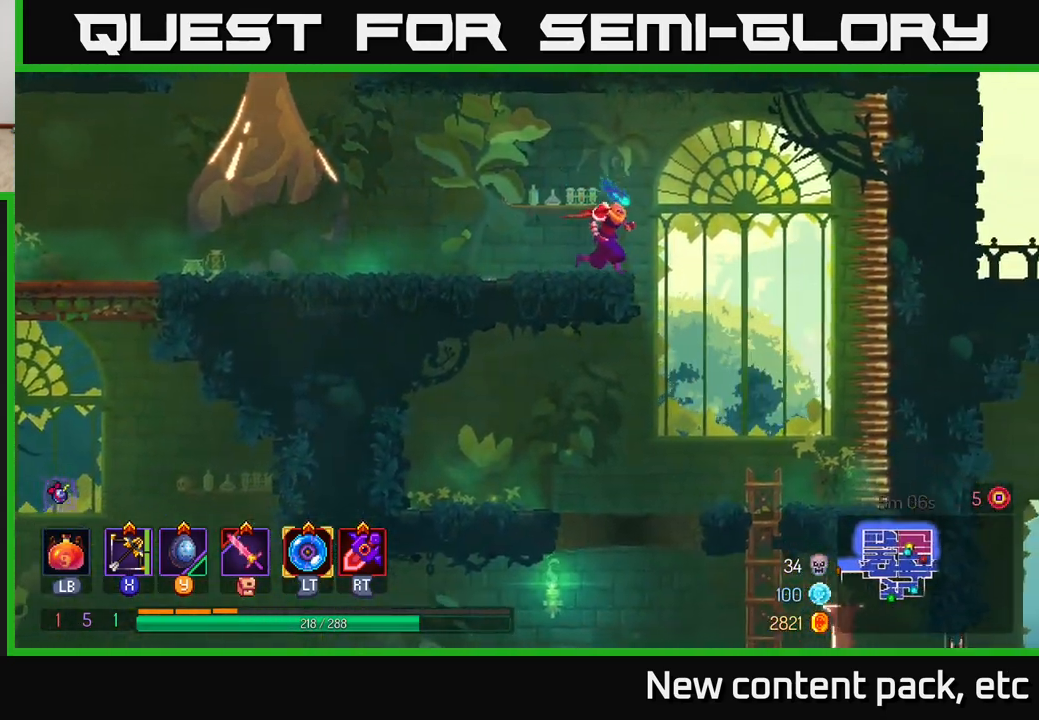
{"buttons": [], "left_stick": "center", "right_stick": "down", "events": [[333, "left_stick", "center"]]}
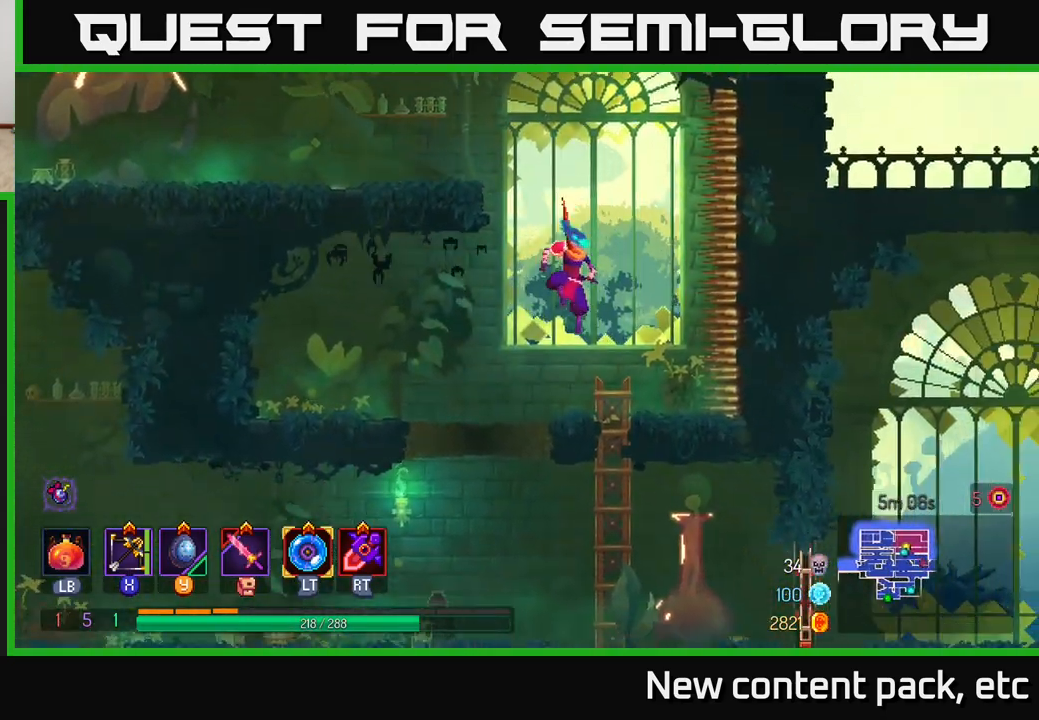
{"buttons": [], "left_stick": "down", "right_stick": "down", "events": [[33, "left_stick", "down-right"], [233, "left_stick", "down"]]}
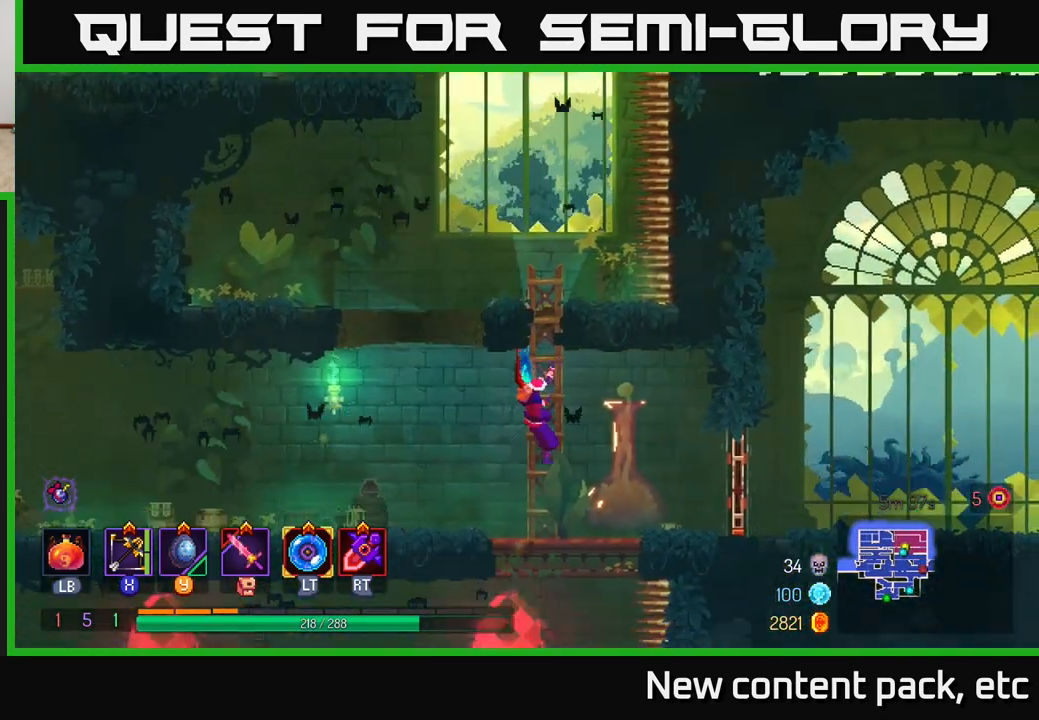
{"buttons": ["R1"], "left_stick": "right", "right_stick": "center", "events": [[50, "left_stick", "right"], [50, "right_stick", "center"], [133, "B", "down"], [250, "B", "up"], [450, "R1", "down"]]}
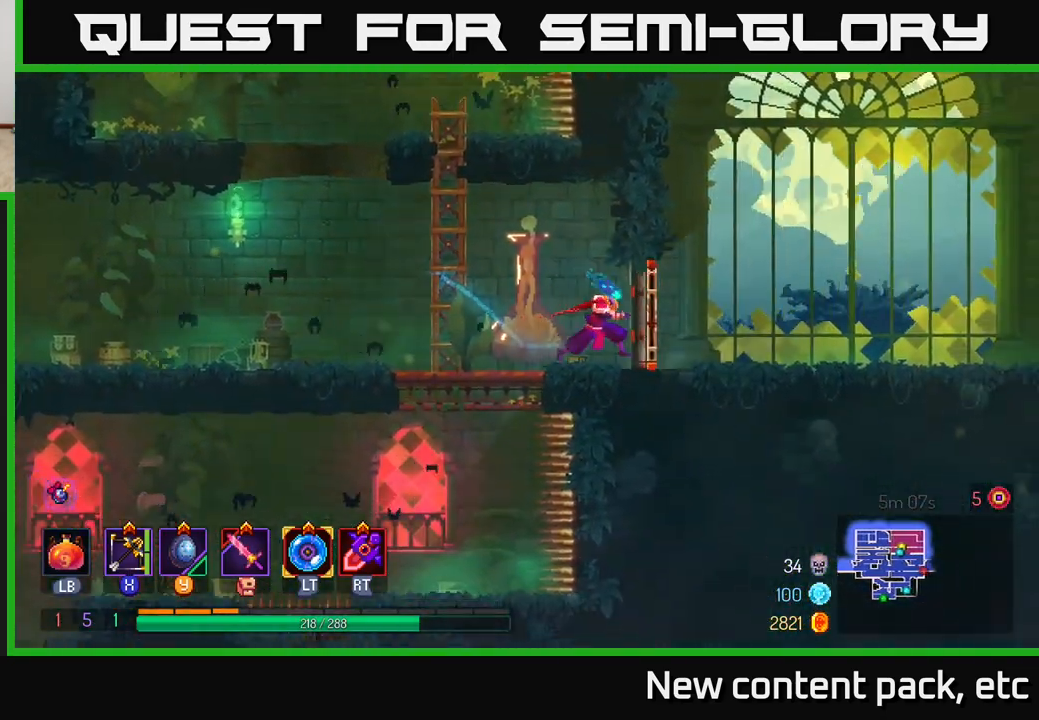
{"buttons": [], "left_stick": "right", "right_stick": "center", "events": [[33, "R1", "up"]]}
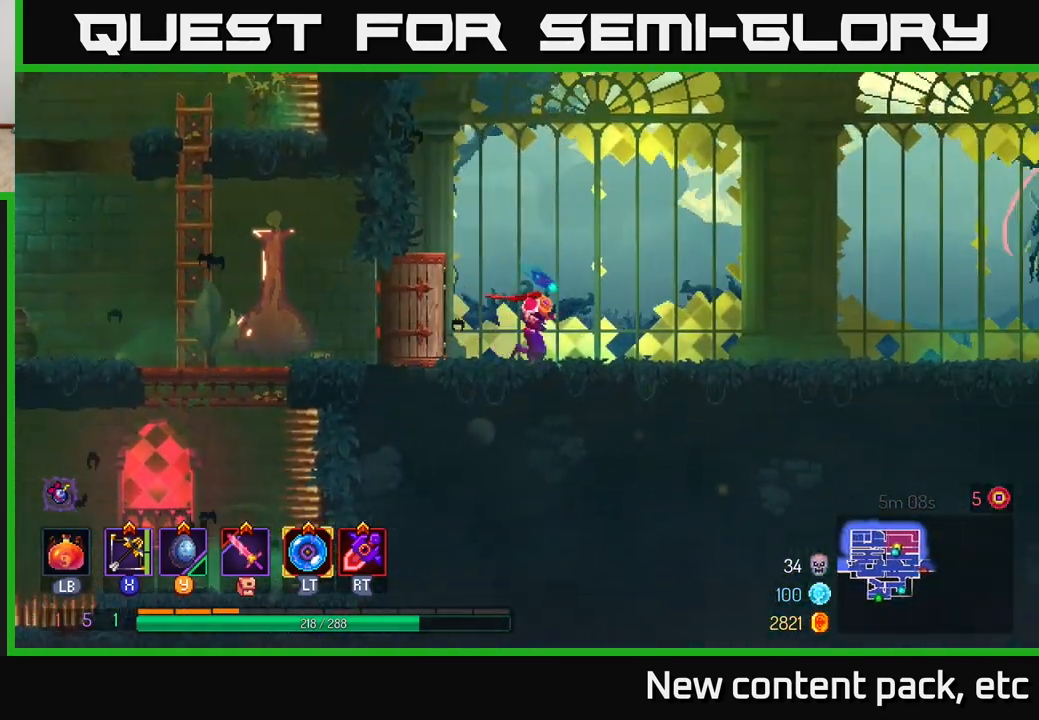
{"buttons": [], "left_stick": "right", "right_stick": "center", "events": []}
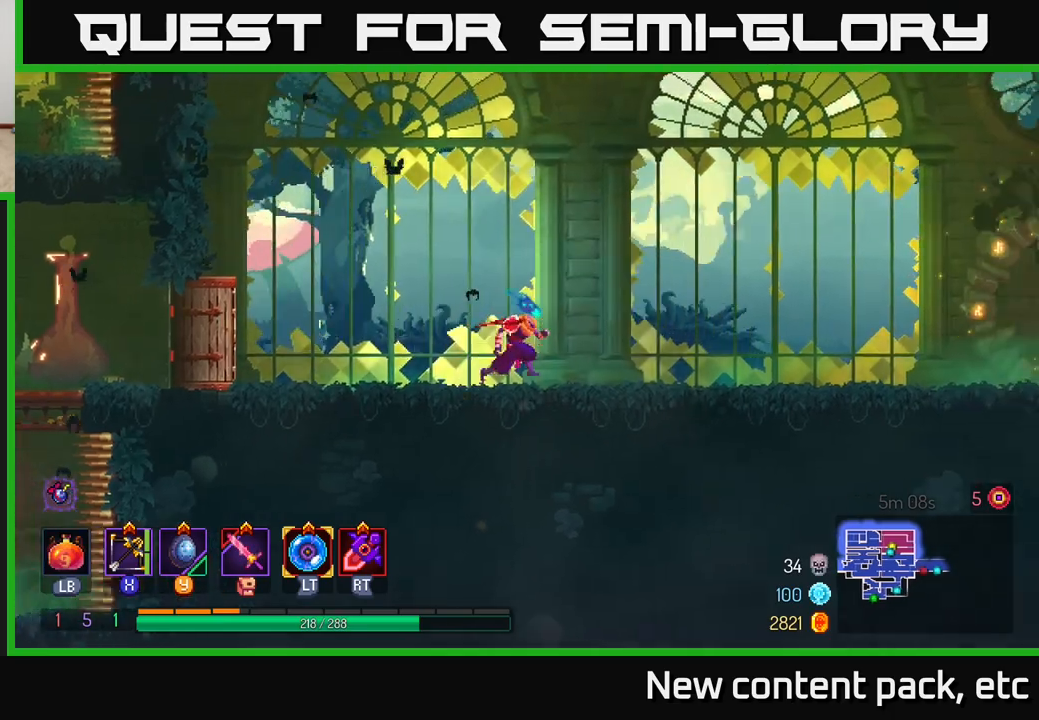
{"buttons": [], "left_stick": "right", "right_stick": "center", "events": []}
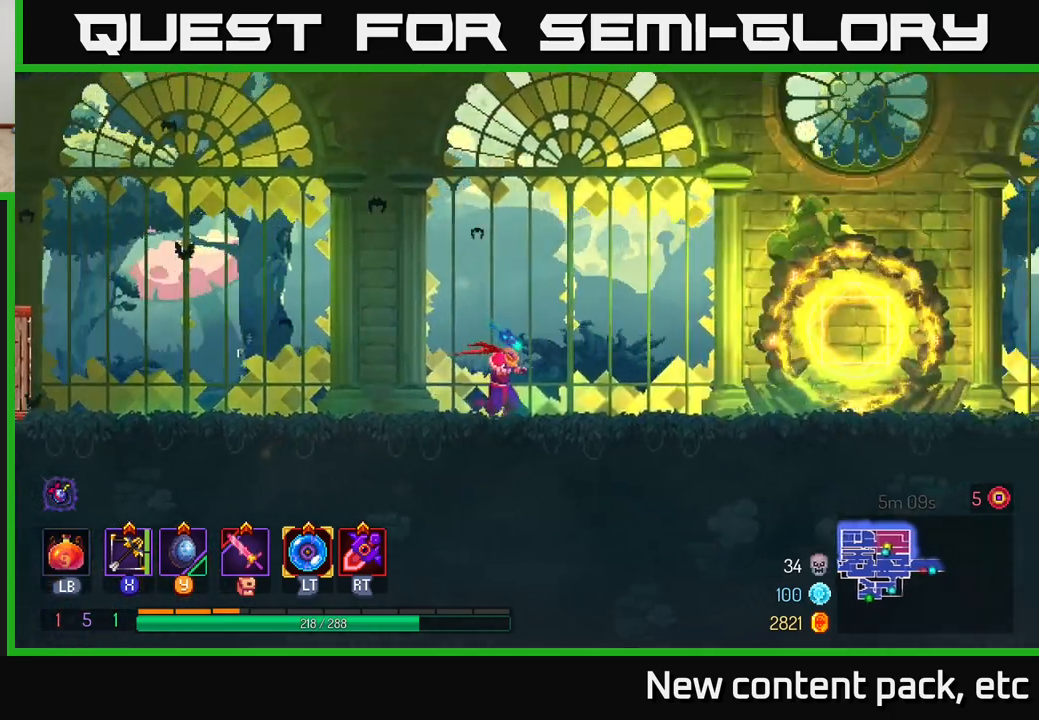
{"buttons": [], "left_stick": "right", "right_stick": "center", "events": []}
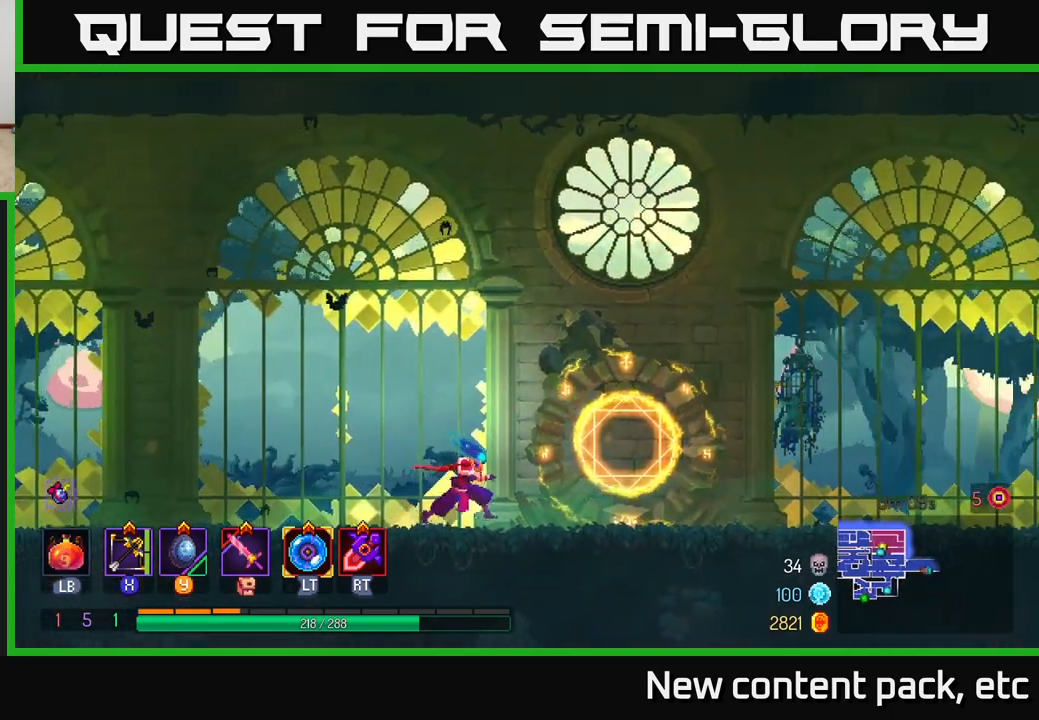
{"buttons": [], "left_stick": "right", "right_stick": "center", "events": []}
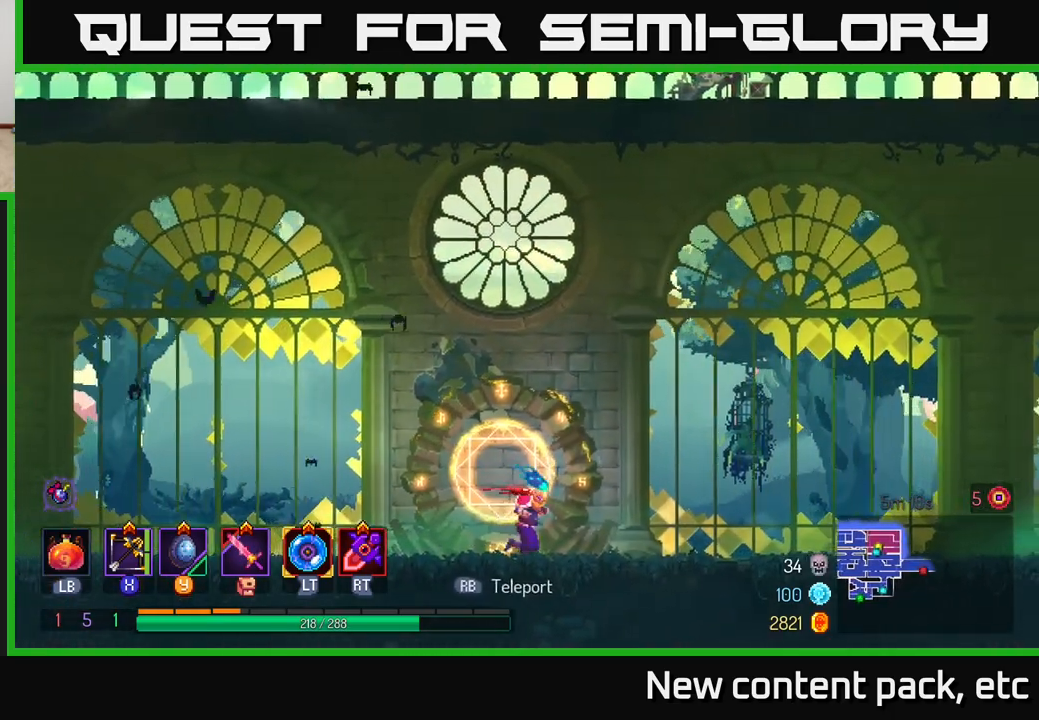
{"buttons": [], "left_stick": "right", "right_stick": "center", "events": []}
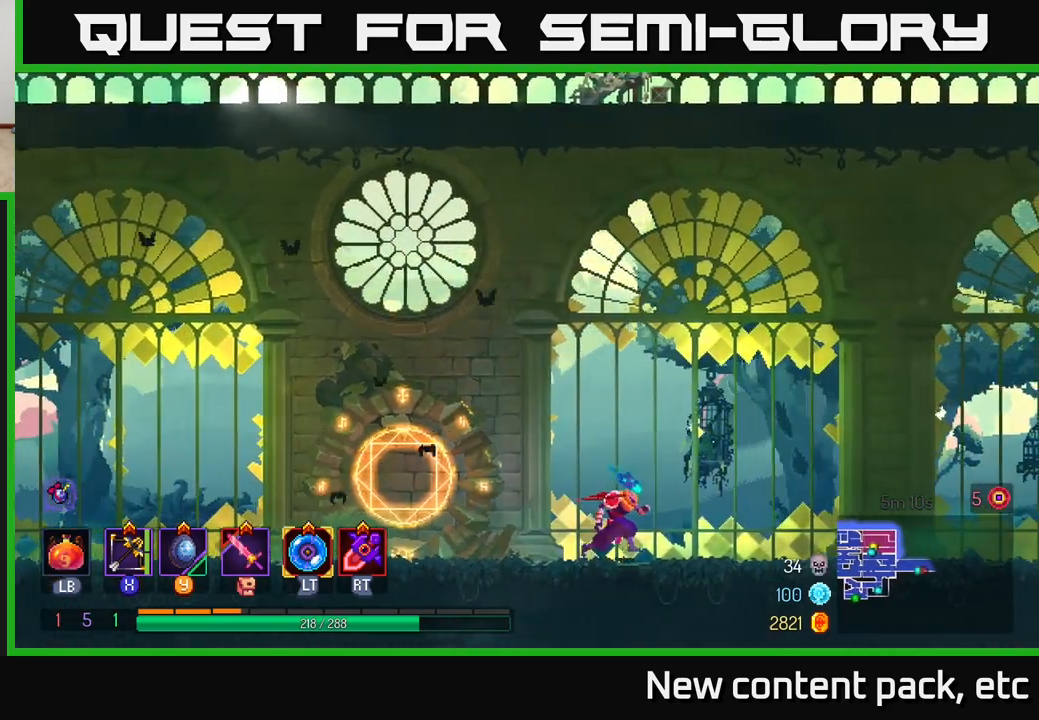
{"buttons": [], "left_stick": "right", "right_stick": "center", "events": []}
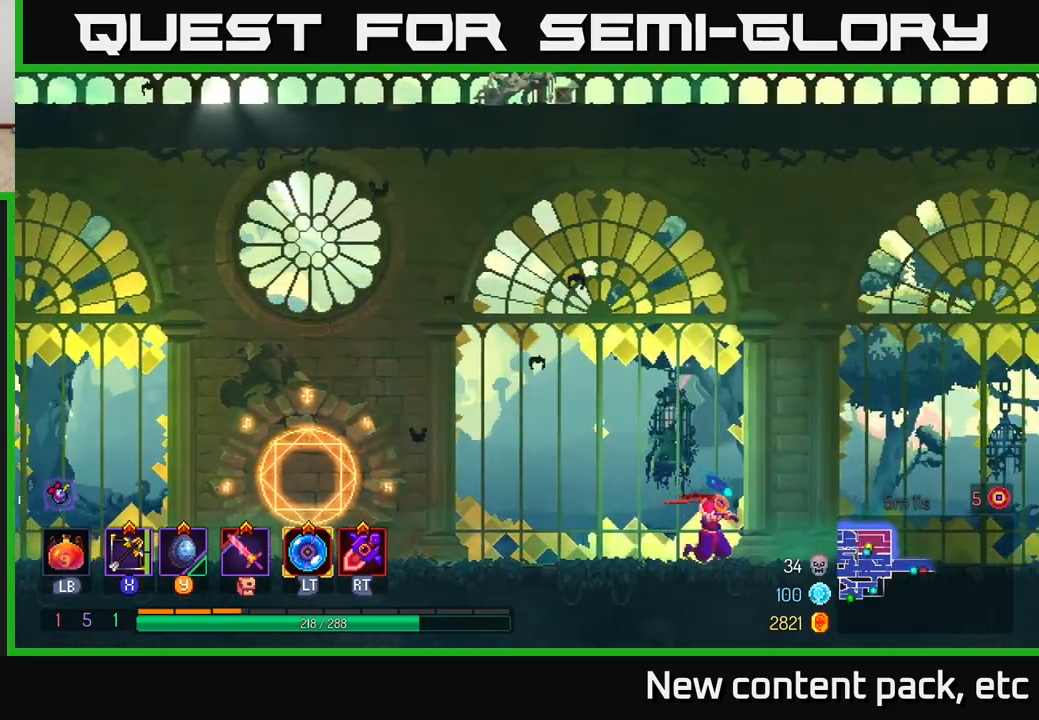
{"buttons": [], "left_stick": "right", "right_stick": "center", "events": []}
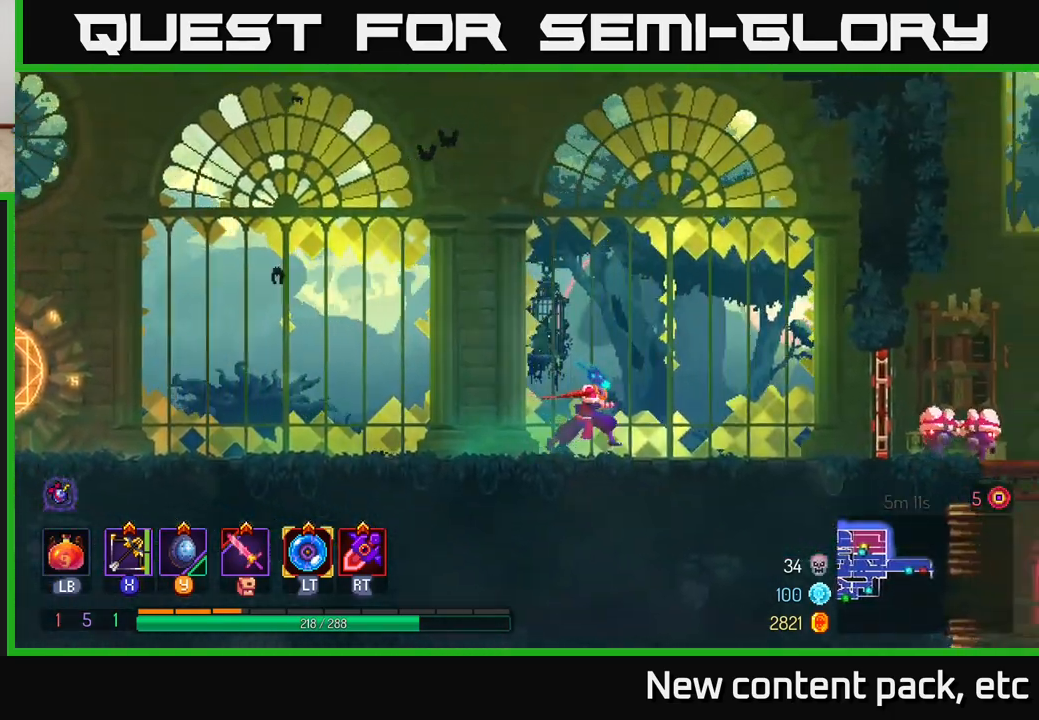
{"buttons": [], "left_stick": "right", "right_stick": "center", "events": []}
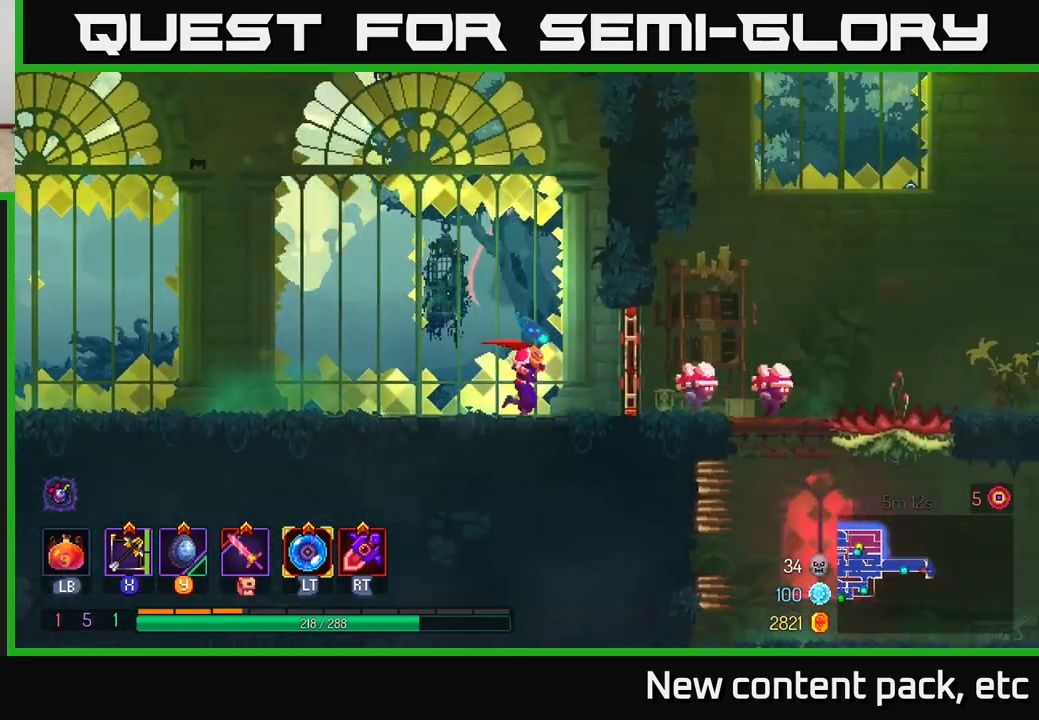
{"buttons": [], "left_stick": "down", "right_stick": "center", "events": [[133, "R1", "down"], [267, "R1", "up"], [283, "X", "down"], [300, "left_stick", "down"], [350, "X", "up"]]}
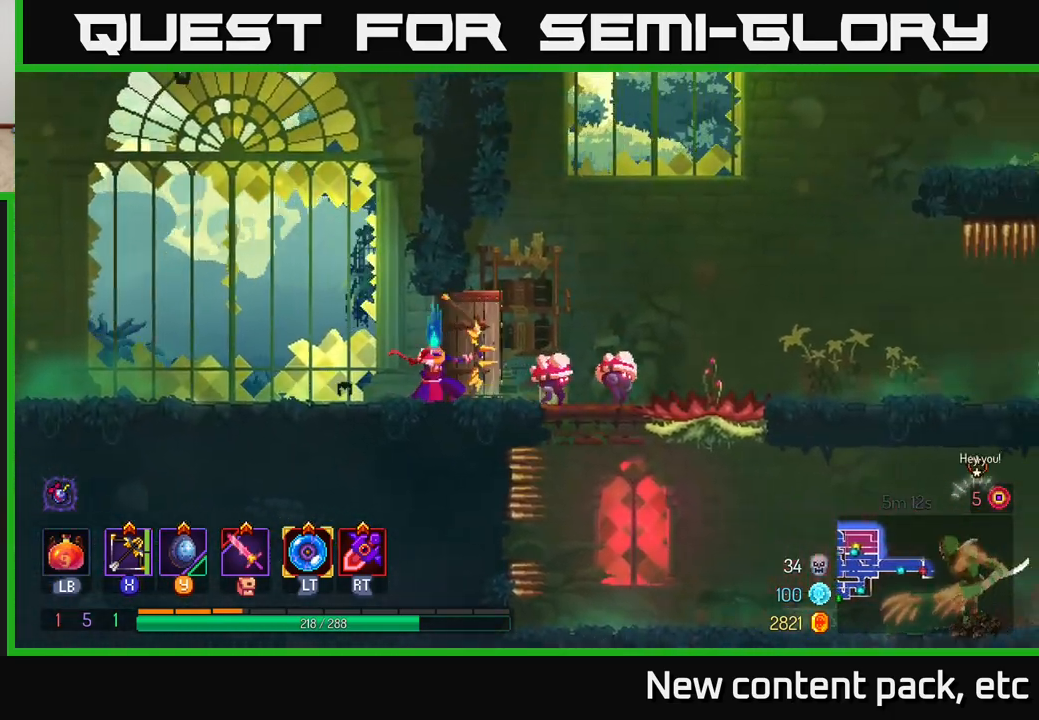
{"buttons": [], "left_stick": "center", "right_stick": "center", "events": [[450, "left_stick", "center"]]}
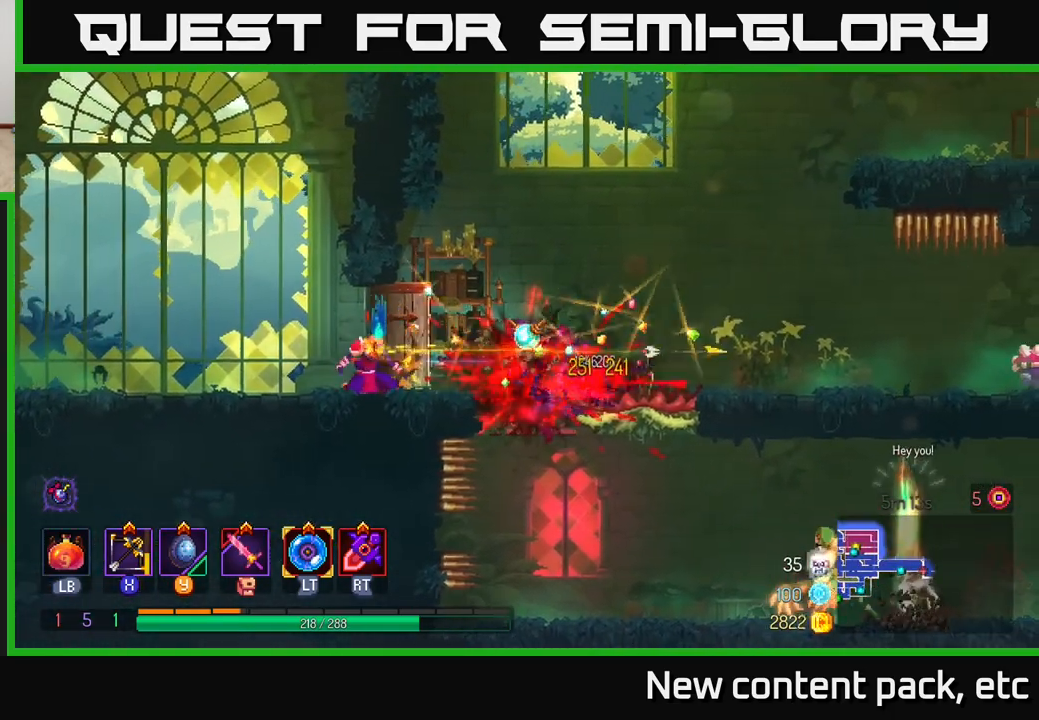
{"buttons": [], "left_stick": "center", "right_stick": "center", "events": []}
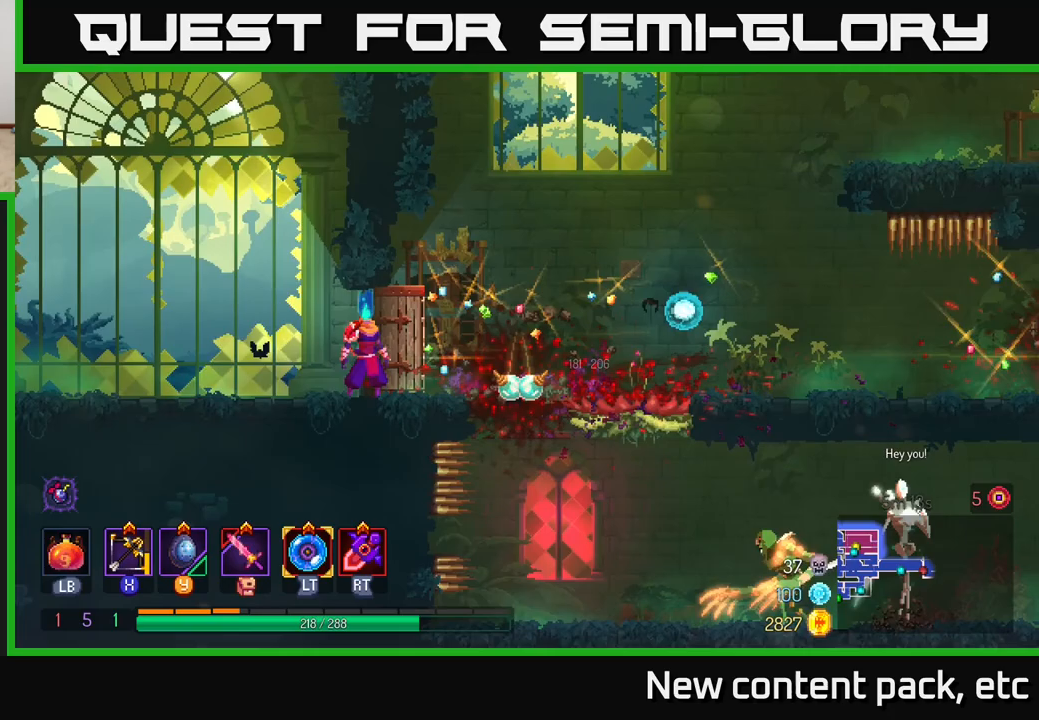
{"buttons": [], "left_stick": "right", "right_stick": "center", "events": [[83, "left_stick", "right"]]}
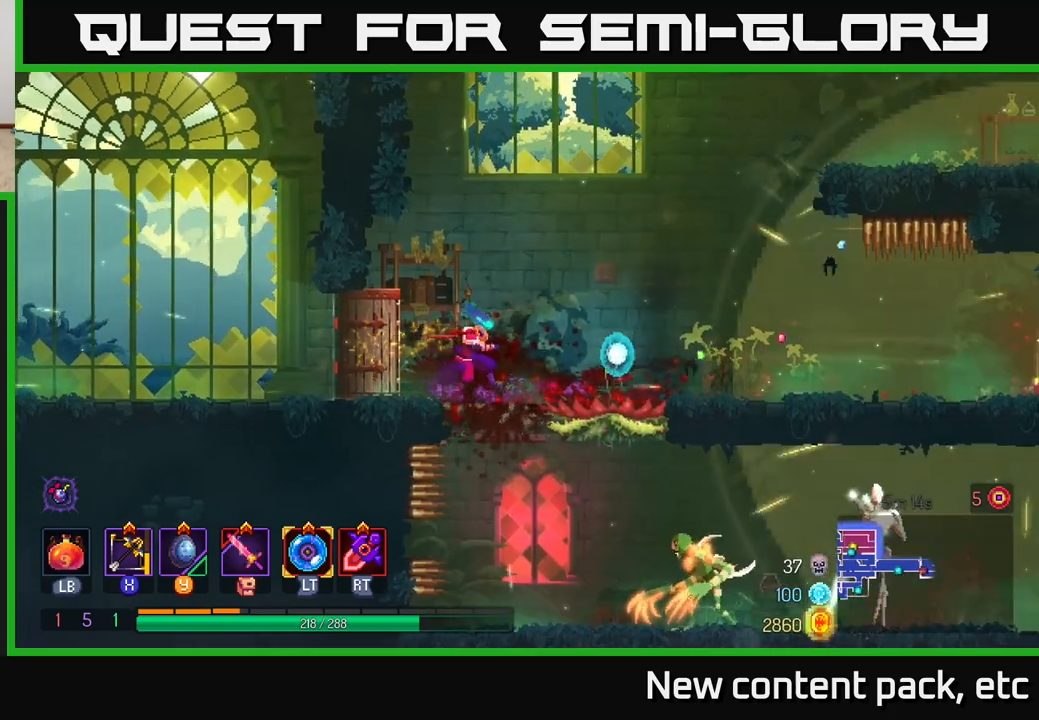
{"buttons": [], "left_stick": "center", "right_stick": "center", "events": [[117, "left_stick", "down"], [150, "A", "down"], [217, "A", "up"], [250, "A", "down"], [317, "A", "up"], [450, "left_stick", "center"]]}
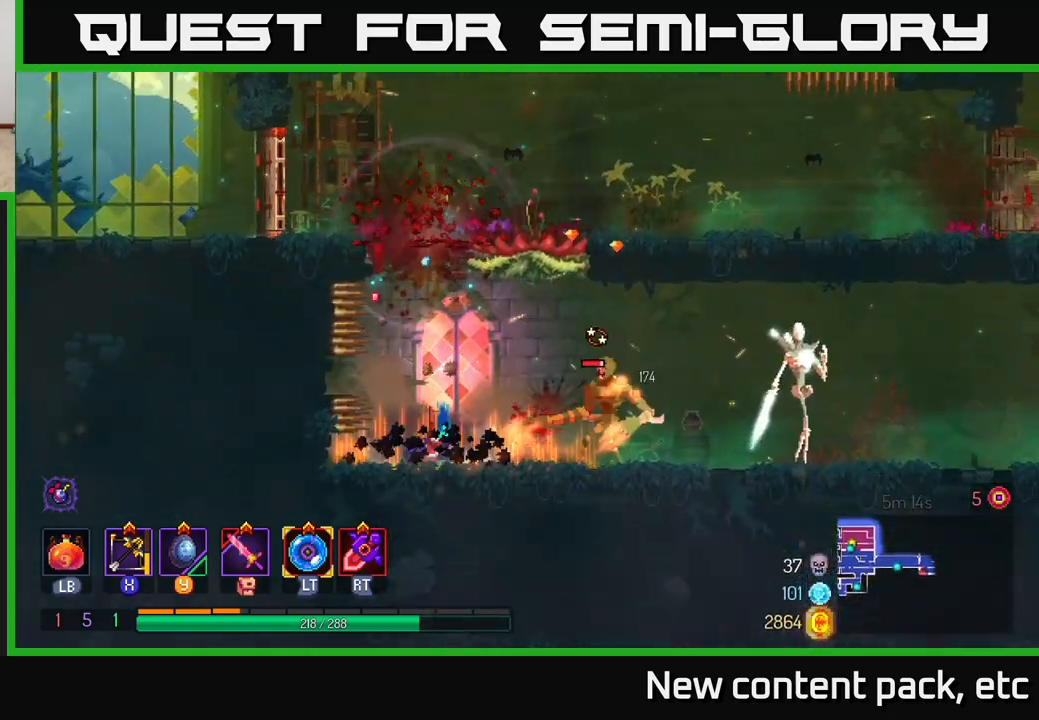
{"buttons": [], "left_stick": "down", "right_stick": "center", "events": [[167, "left_stick", "right"], [233, "X", "down"], [317, "X", "up"], [367, "left_stick", "down"]]}